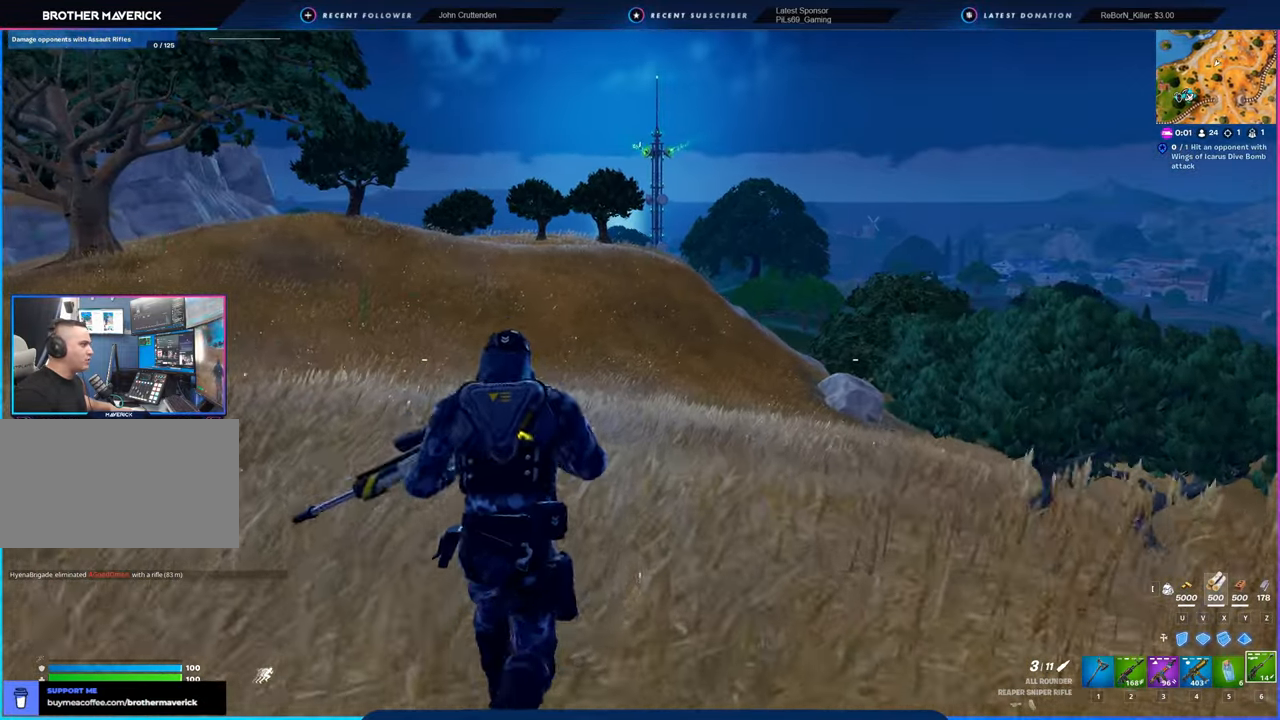
Gameplay with keyboard and mouse; each line is a JSON object with the keys and mouse buttons held at the frame after it. "events" lists presses ("down") and releases ("up") of "1", "2", "3", "4", "5", "6", "a", "alt", "c", "caps_lock", "ctrl", "d", "e", "f", "g", "n", "p", "q", "r", "s", "shift", "space", "t", "tab", "u", "v", "w", "x", "y", "z", "mouse_left", "mouse_wheel" and "mouse_right" between this image and that frame as [ms after this image, input, new state], when the widget could be followed in between. "mouse_left", "mouse_wheel", "mouse_right" = the "left", "wheel", "right" buttons of the "mouse" list. No other keys are recorded. "wheel" means that the mouse wheel is clicked or scrolled. "mouse_move" is the direction in which the mouse moves at that frame (one of eight, or "still"), when it could be read.
{"keys": [], "mouse": [], "mouse_move": "still", "events": [[50, "space", "down"], [183, "space", "up"]]}
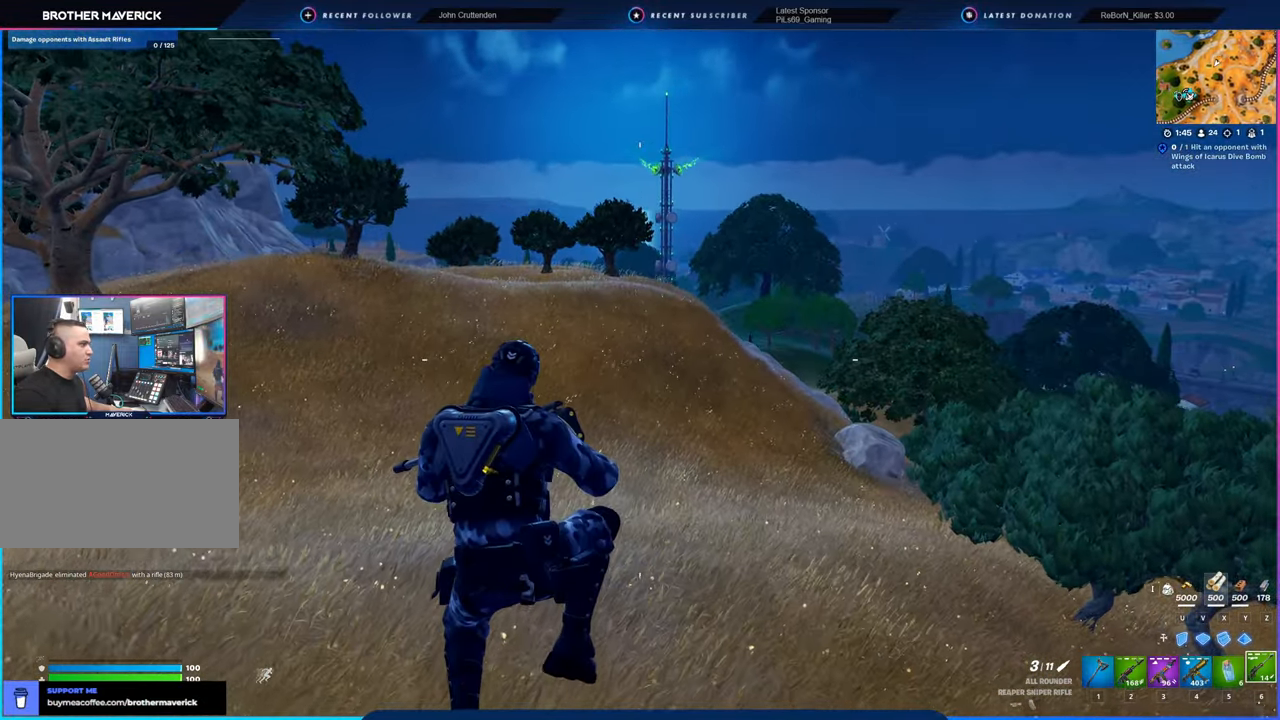
{"keys": [], "mouse": [], "mouse_move": "still", "events": []}
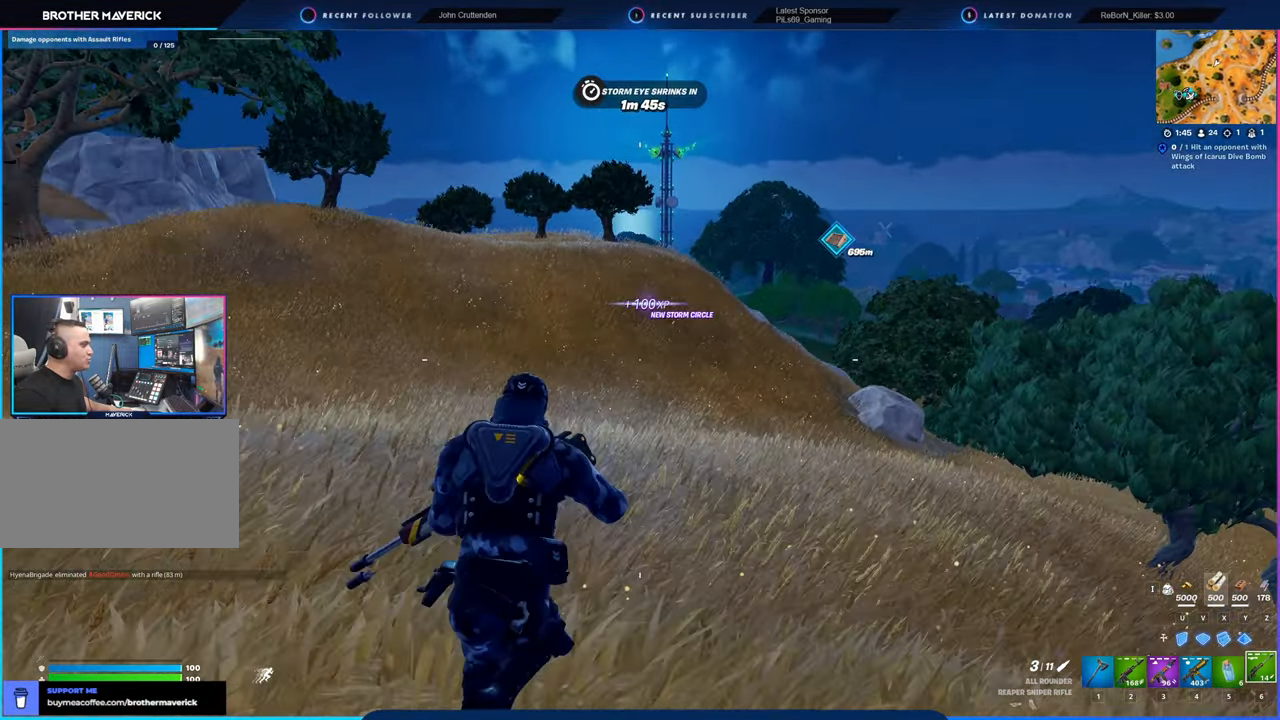
{"keys": [], "mouse": [], "mouse_move": "still", "events": []}
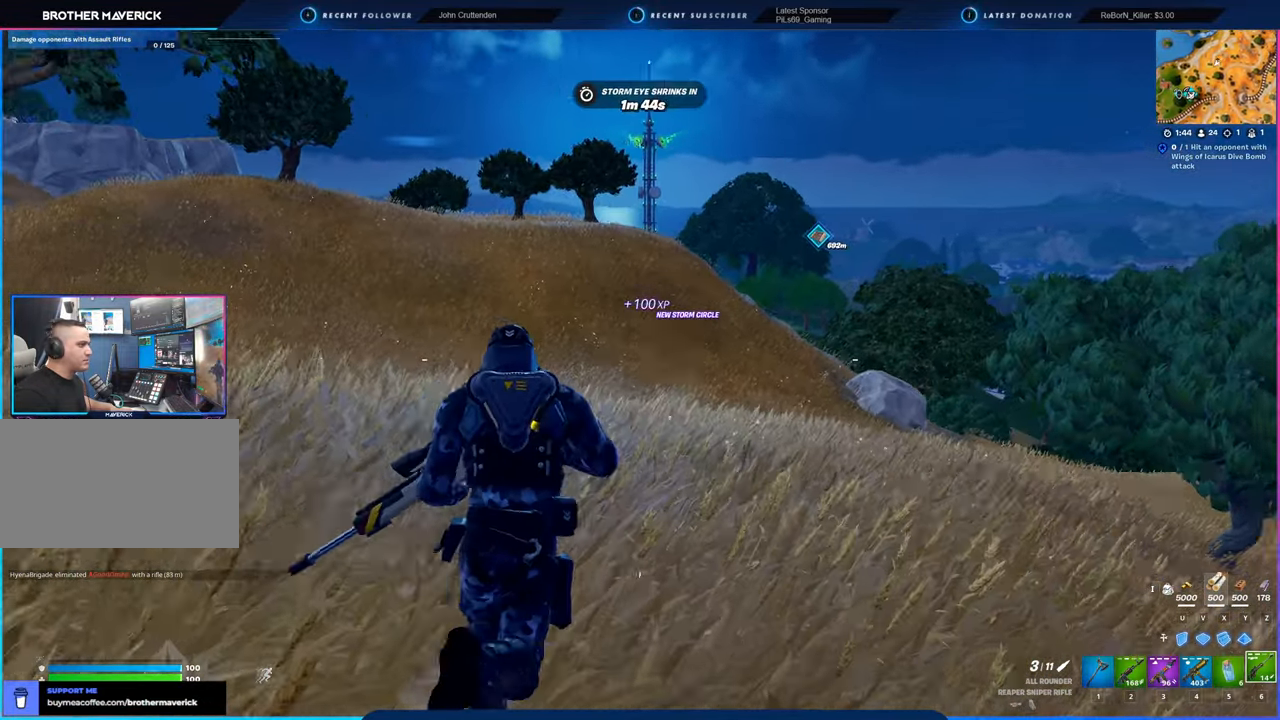
{"keys": [], "mouse": [], "mouse_move": "still", "events": [[33, "space", "down"], [183, "space", "up"]]}
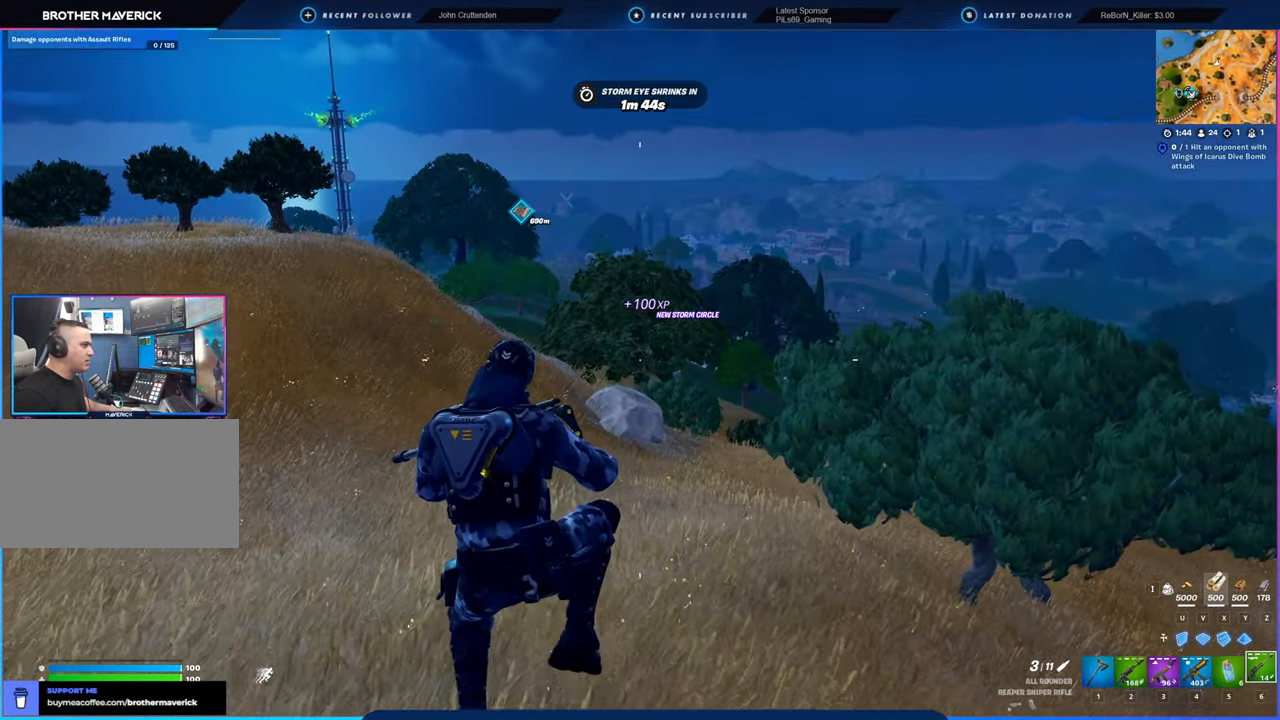
{"keys": [], "mouse": [], "mouse_move": "still", "events": []}
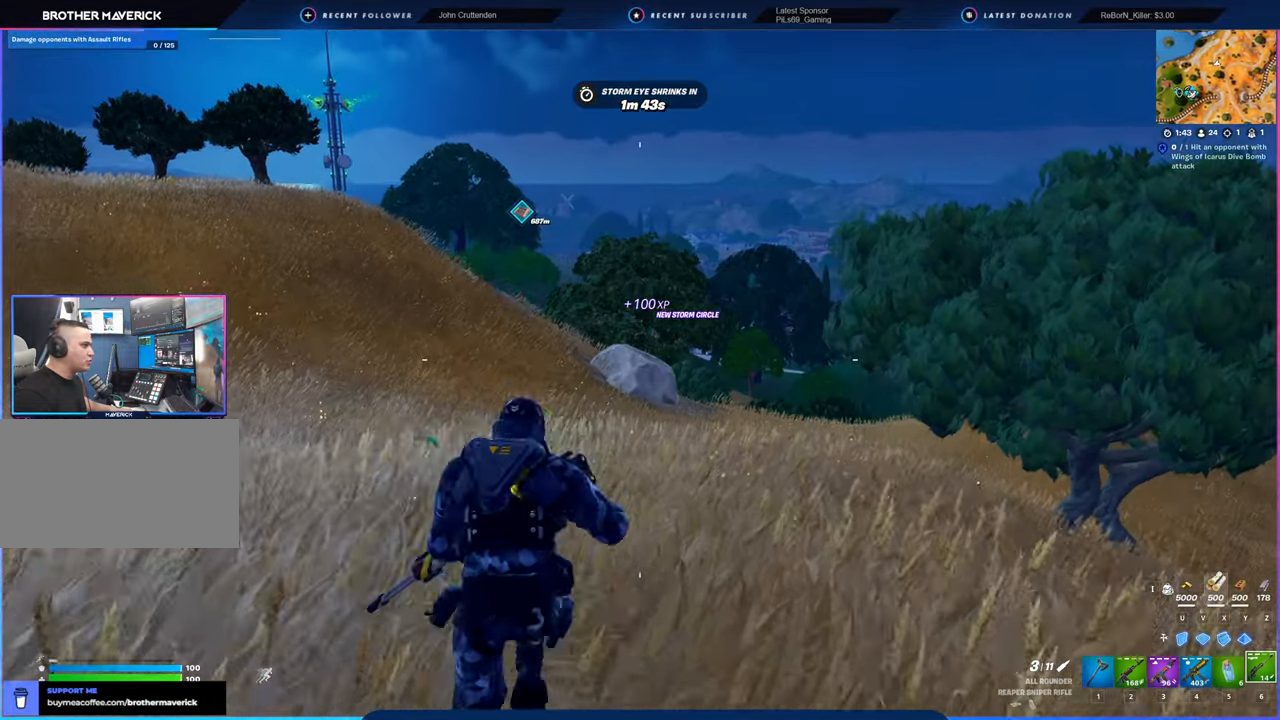
{"keys": [], "mouse": [], "mouse_move": "still", "events": []}
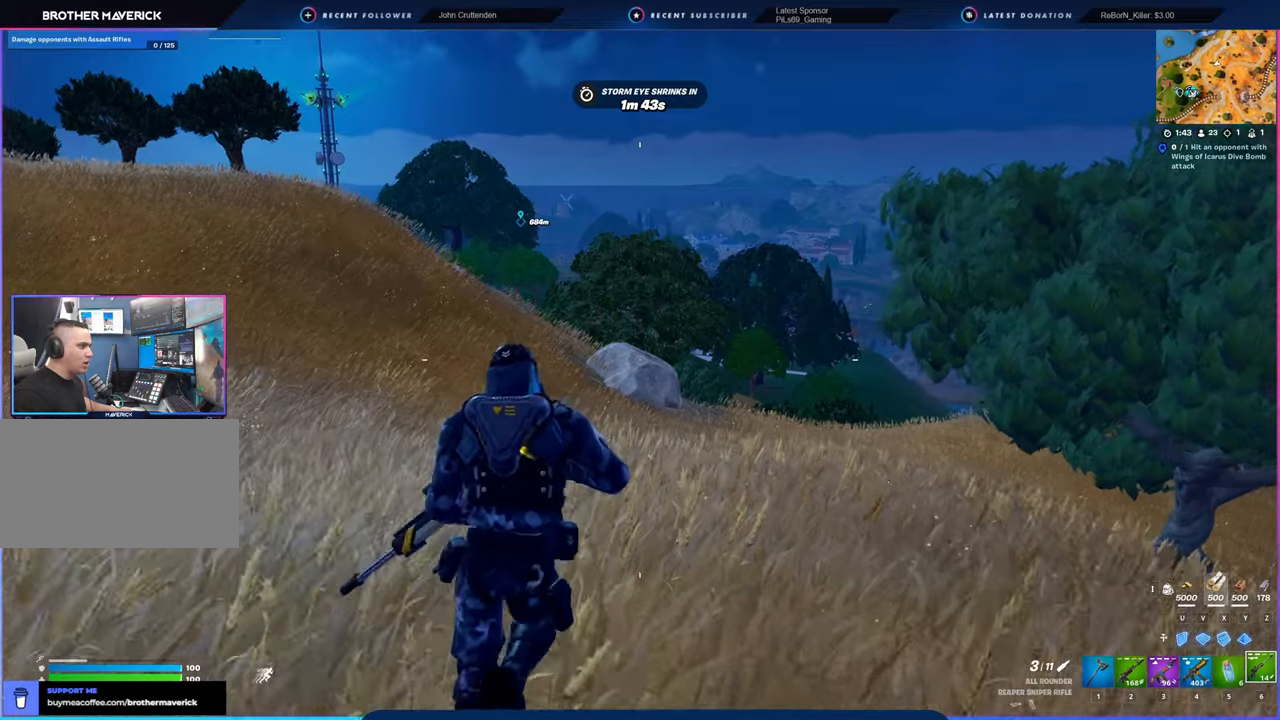
{"keys": [], "mouse": [], "mouse_move": "still", "events": []}
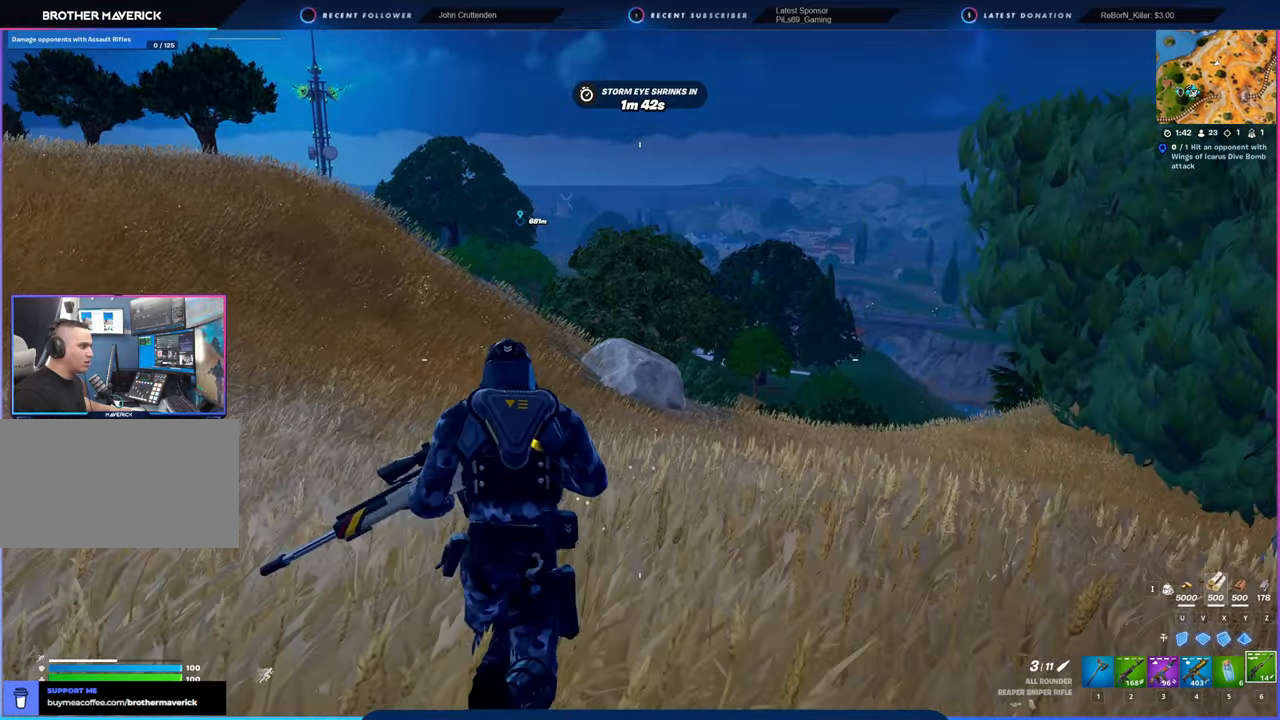
{"keys": [], "mouse": [], "mouse_move": "up-left", "events": []}
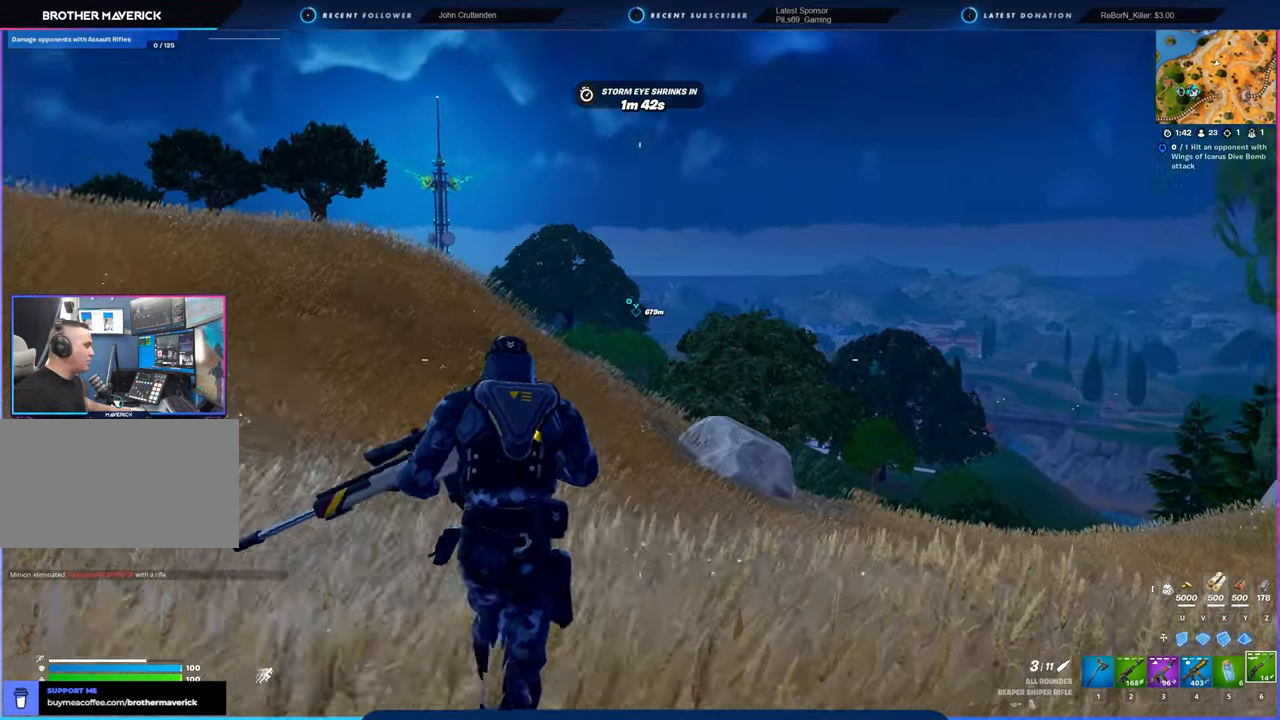
{"keys": [], "mouse": [], "mouse_move": "still", "events": []}
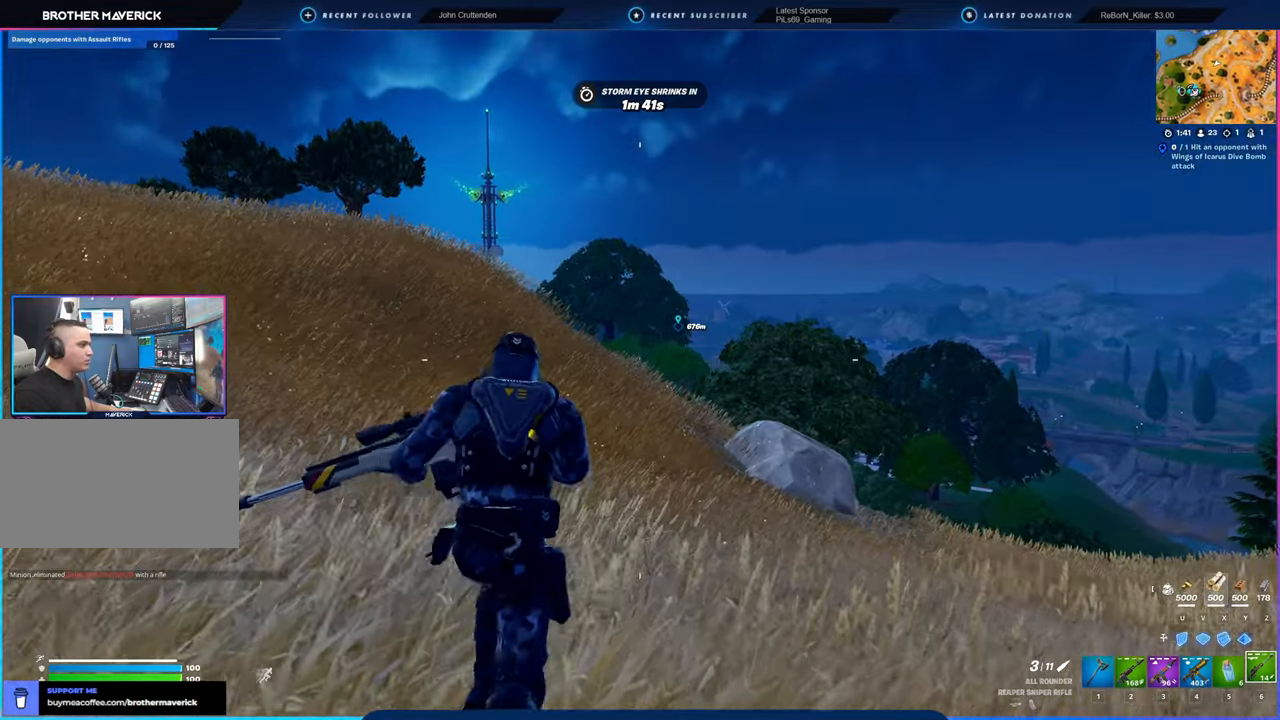
{"keys": [], "mouse": [], "mouse_move": "still", "events": [[300, "shift", "down"], [416, "shift", "up"]]}
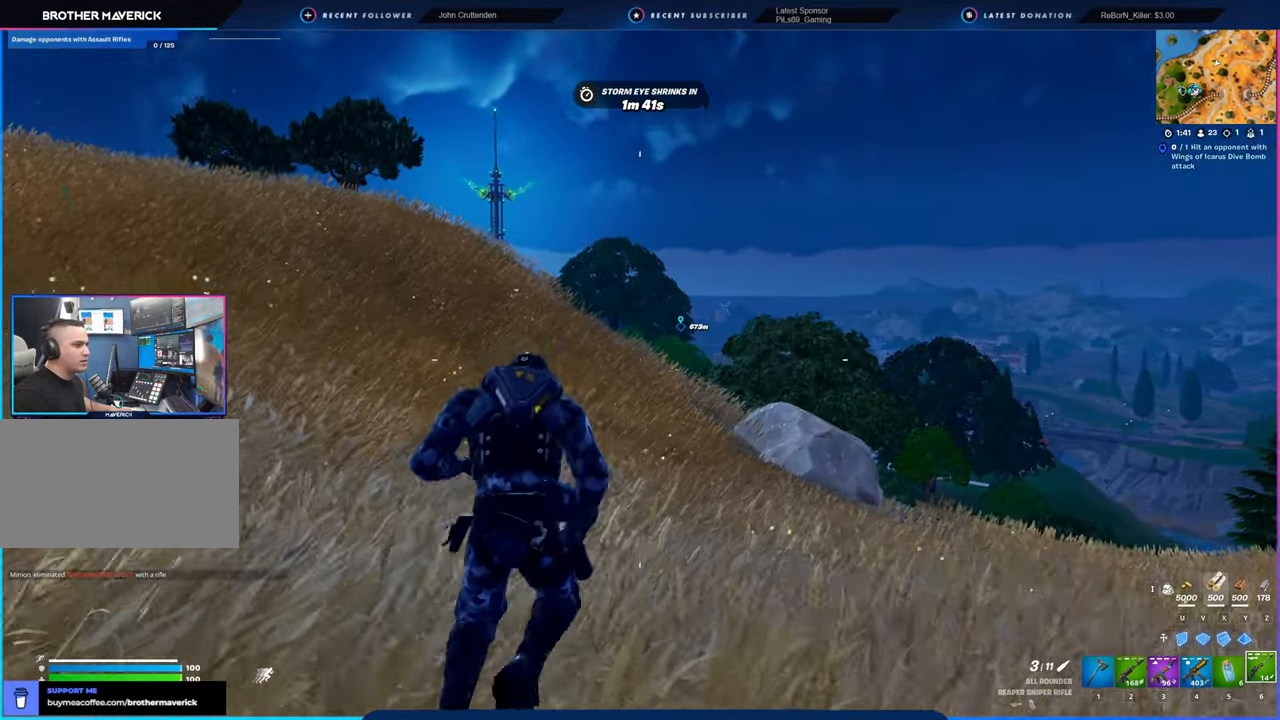
{"keys": [], "mouse": [], "mouse_move": "still", "events": []}
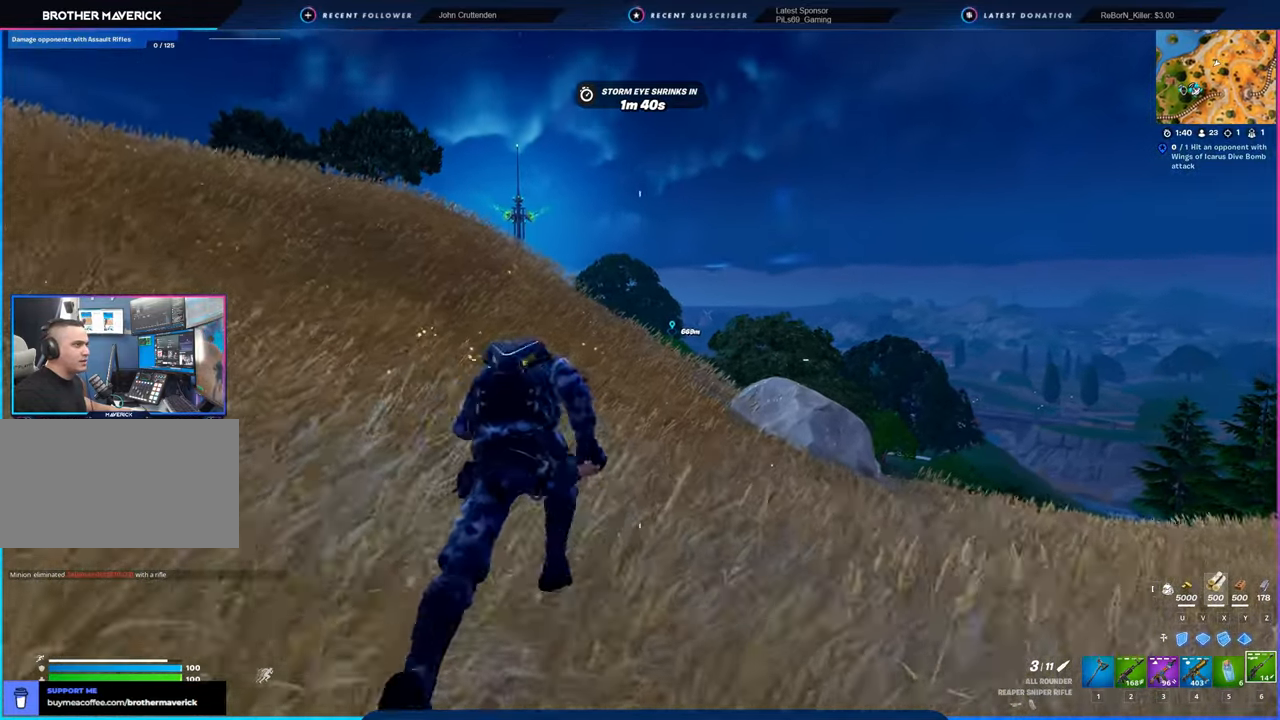
{"keys": [], "mouse": [], "mouse_move": "still", "events": []}
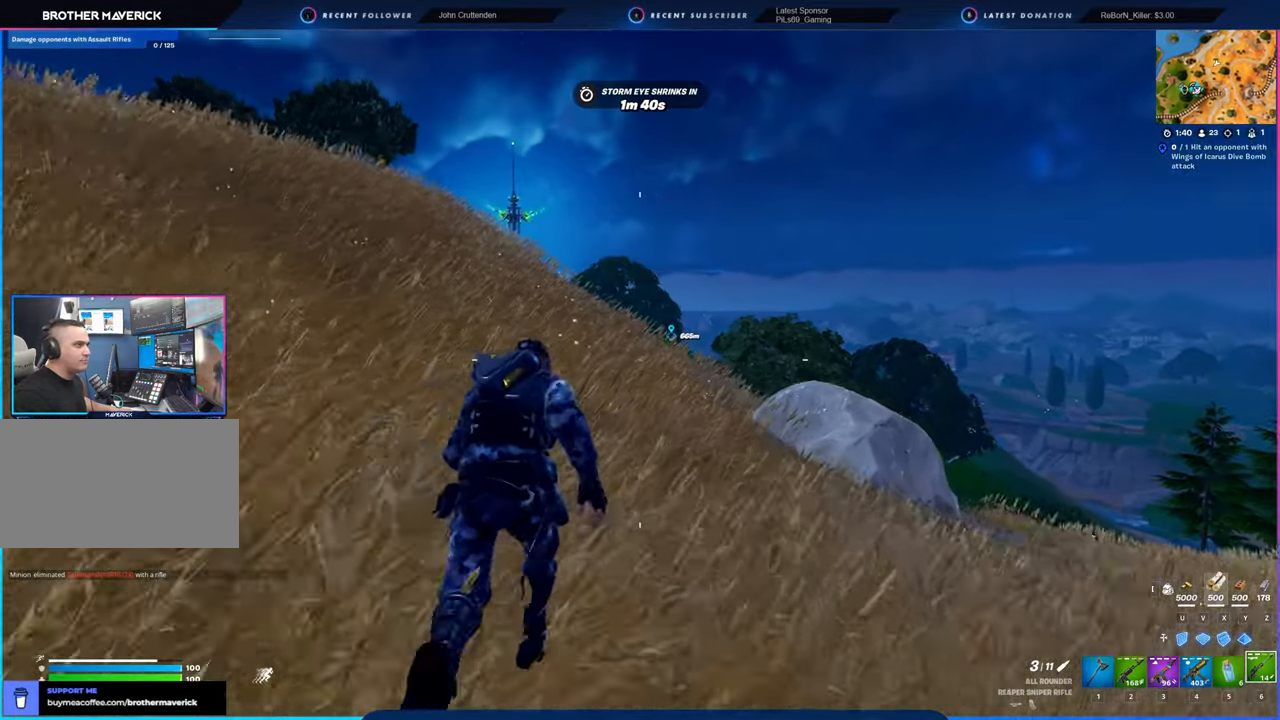
{"keys": [], "mouse": [], "mouse_move": "still", "events": []}
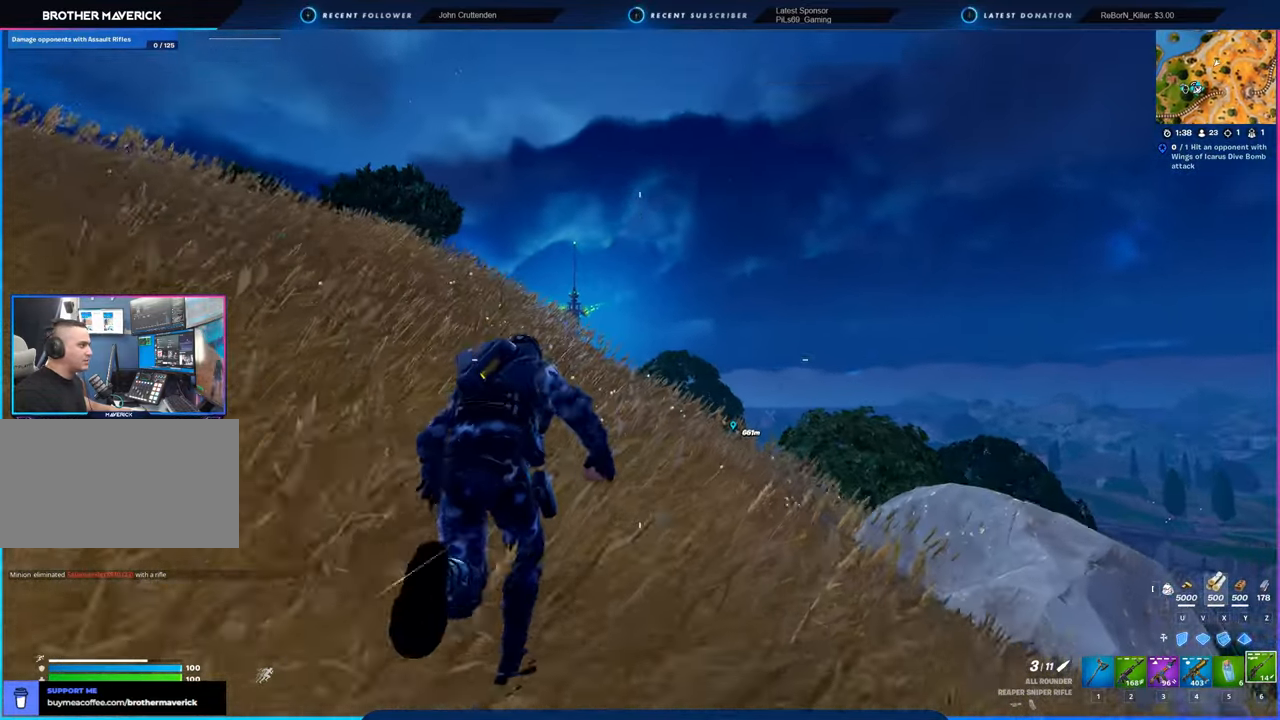
{"keys": [], "mouse": [], "mouse_move": "still", "events": []}
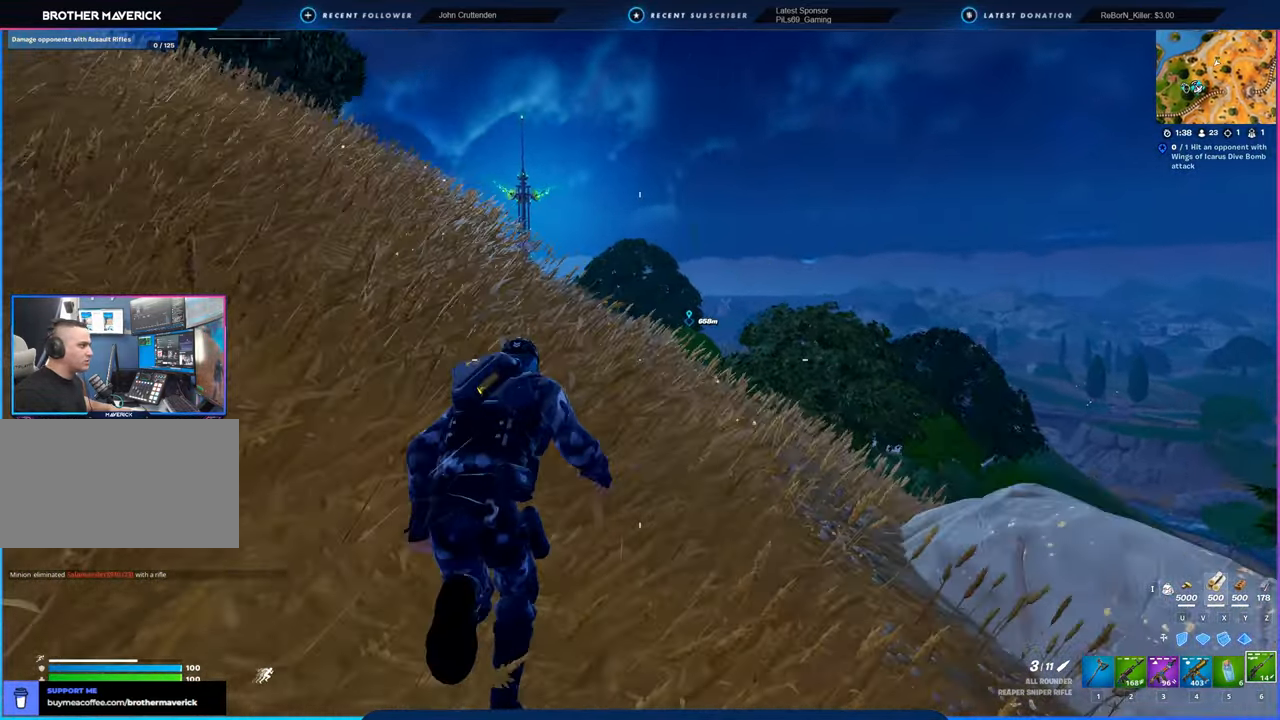
{"keys": [], "mouse": [], "mouse_move": "still", "events": []}
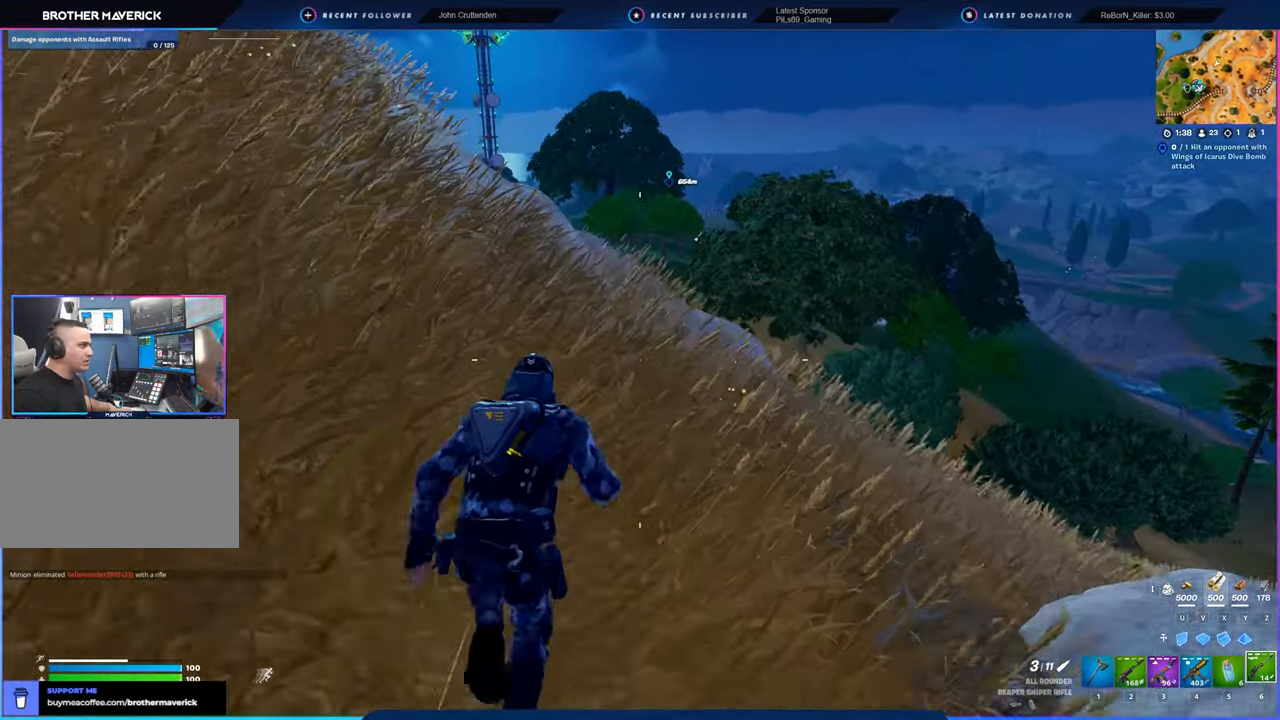
{"keys": [], "mouse": [], "mouse_move": "still", "events": []}
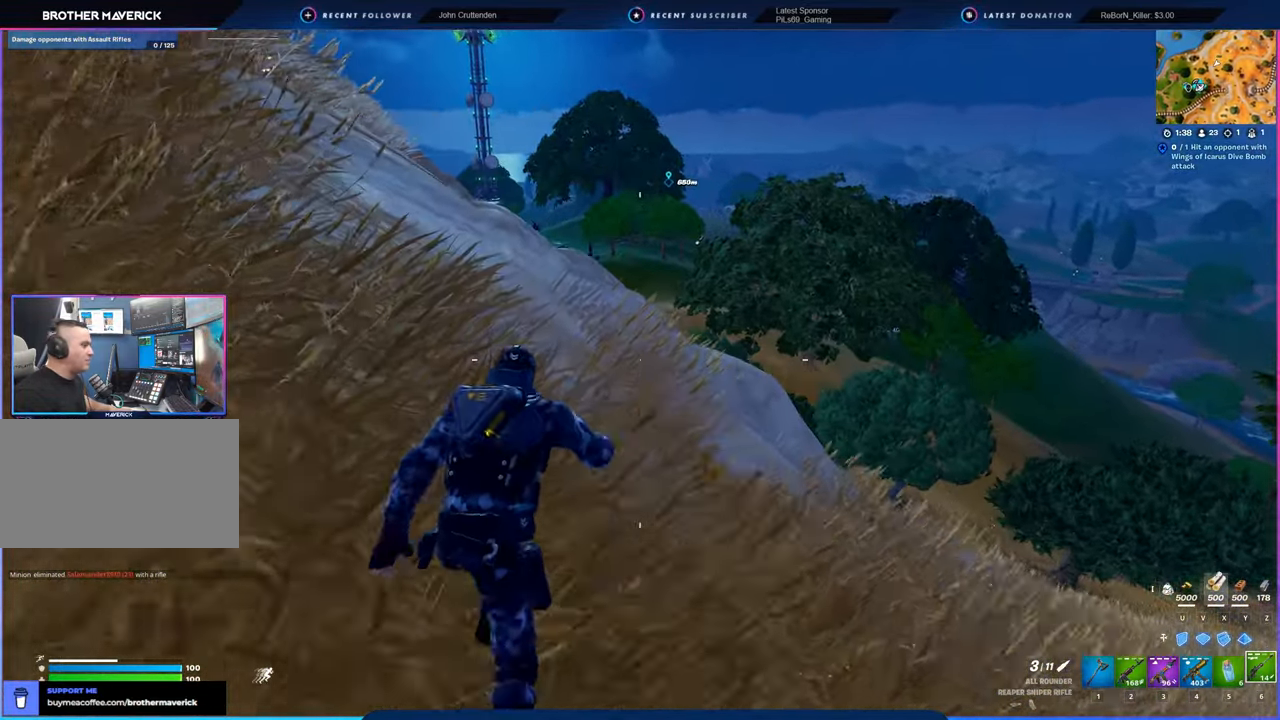
{"keys": [], "mouse": [], "mouse_move": "right", "events": []}
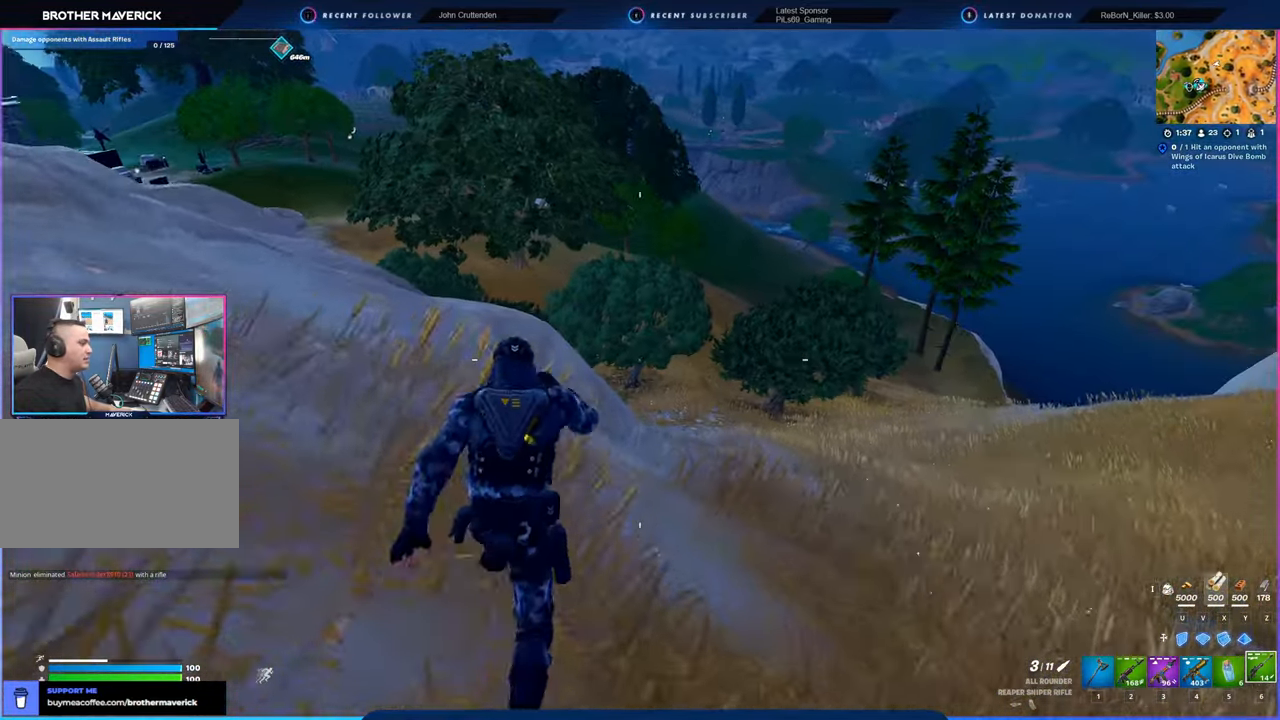
{"keys": [], "mouse": [], "mouse_move": "left", "events": []}
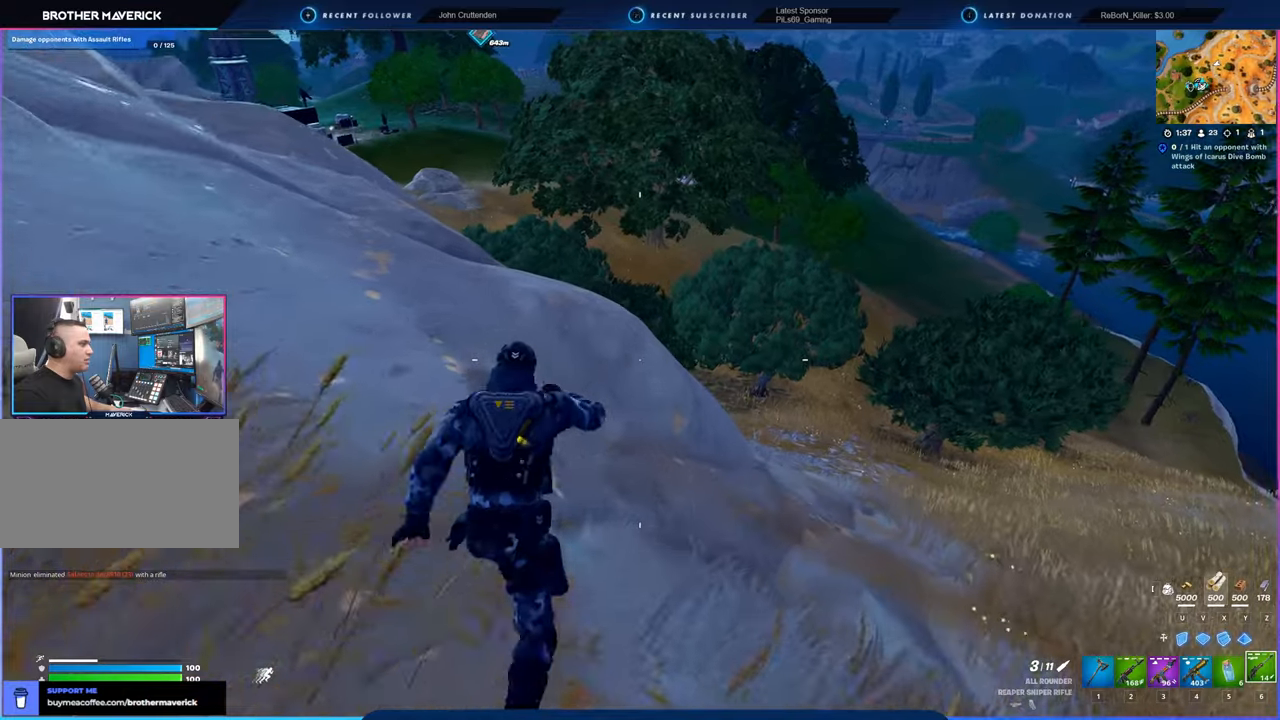
{"keys": [], "mouse": [], "mouse_move": "still", "events": []}
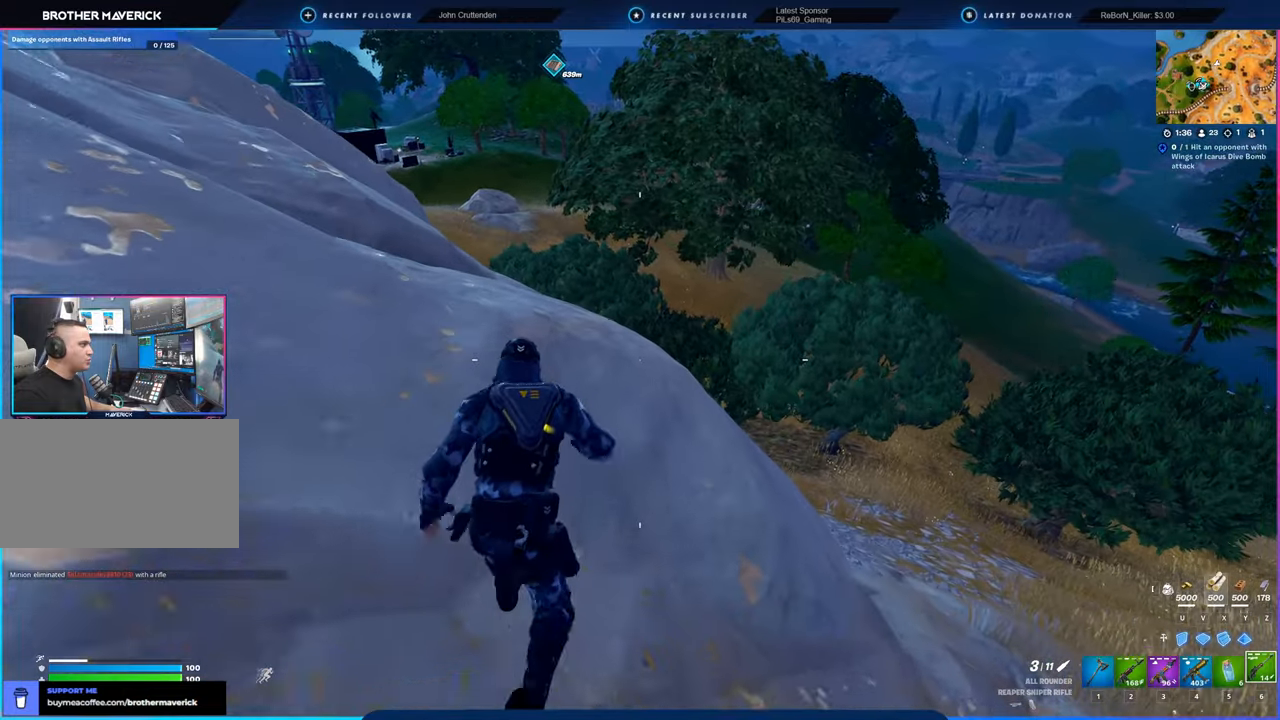
{"keys": [], "mouse": [], "mouse_move": "still", "events": []}
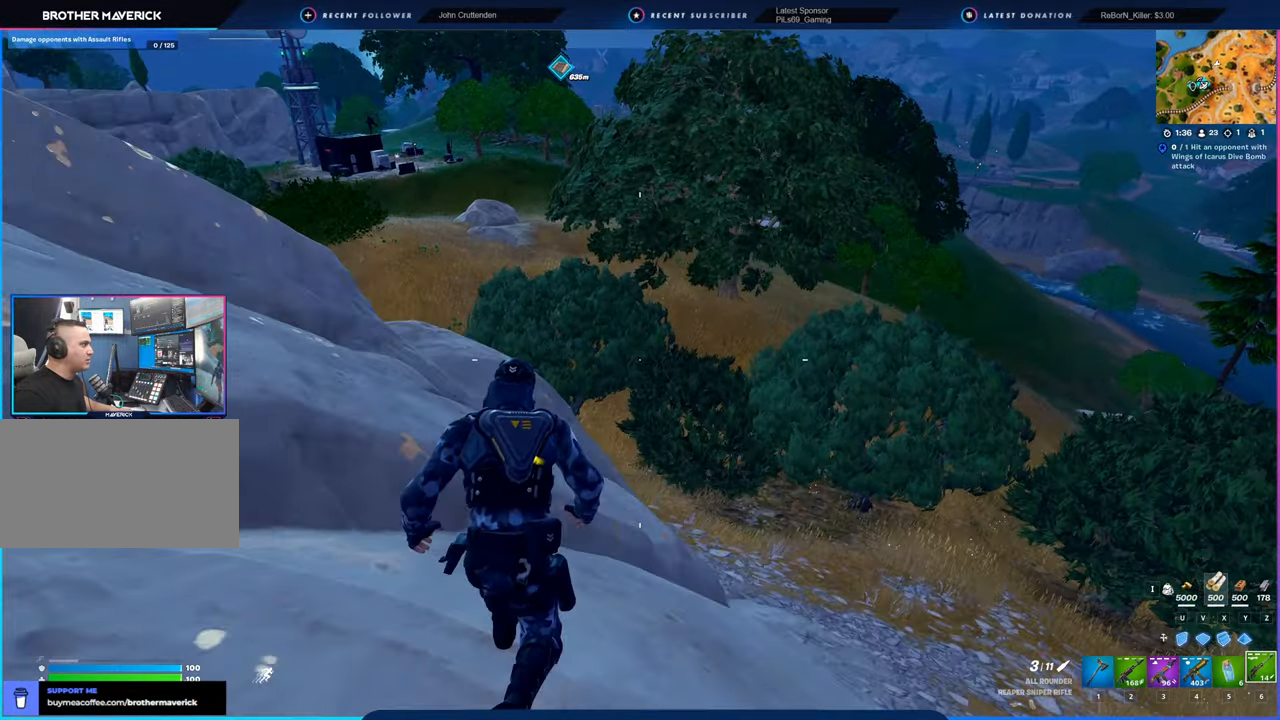
{"keys": [], "mouse": [], "mouse_move": "still", "events": []}
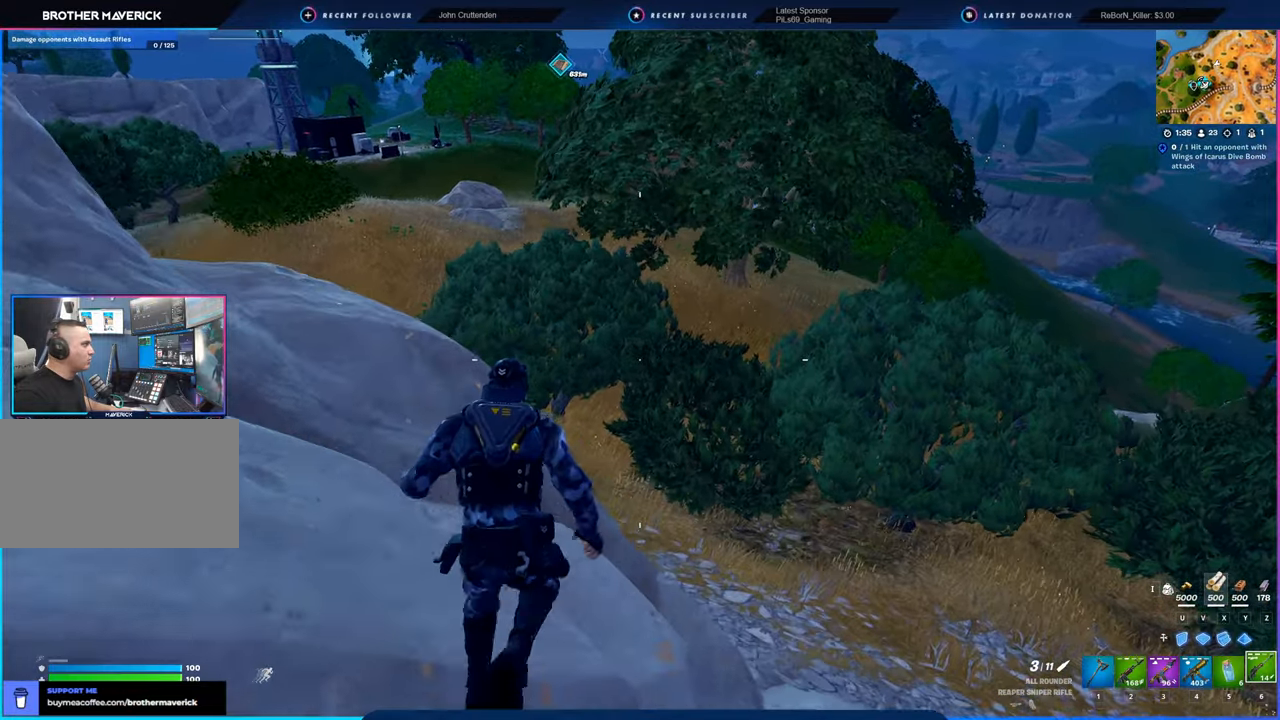
{"keys": [], "mouse": [], "mouse_move": "still", "events": []}
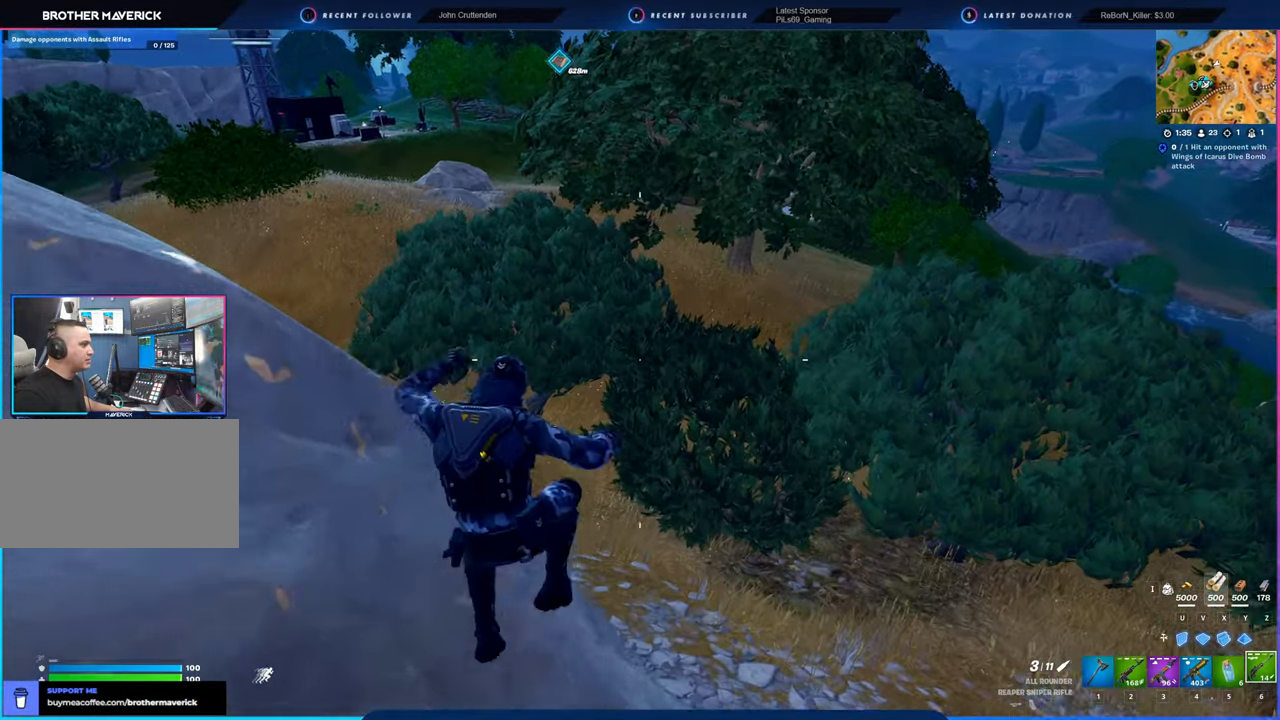
{"keys": [], "mouse": [], "mouse_move": "still", "events": []}
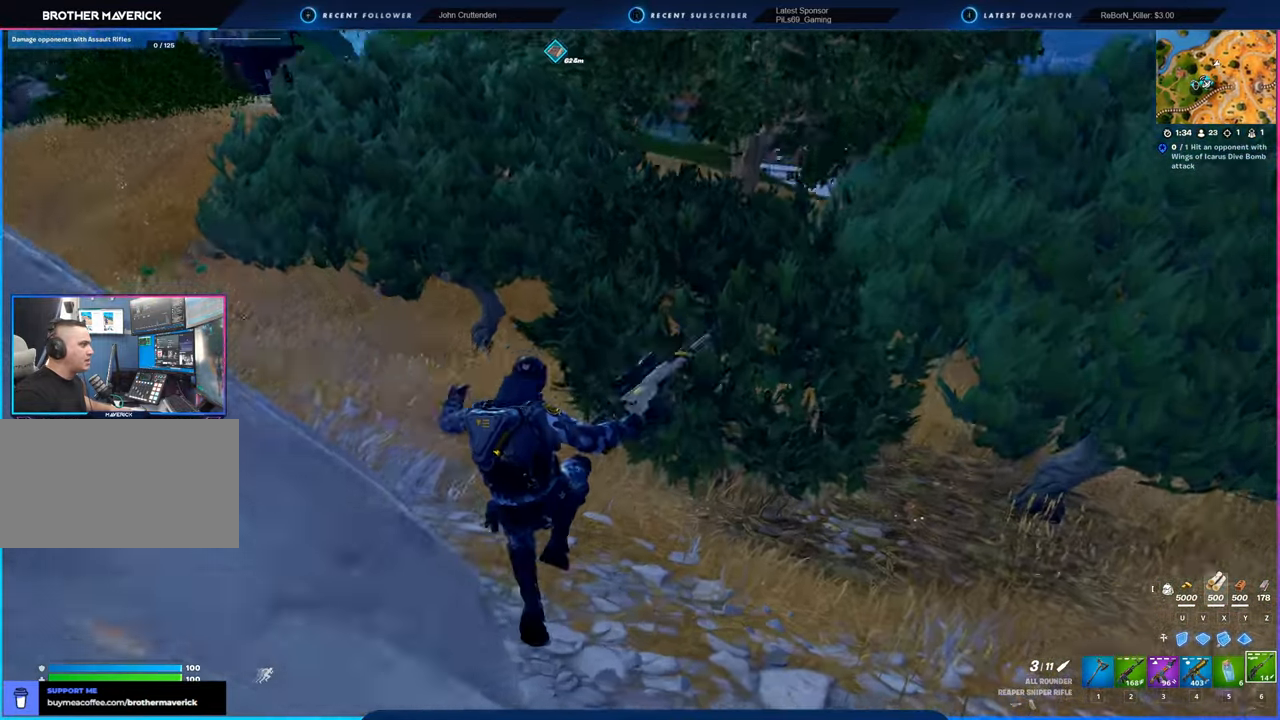
{"keys": [], "mouse": [], "mouse_move": "up-left", "events": []}
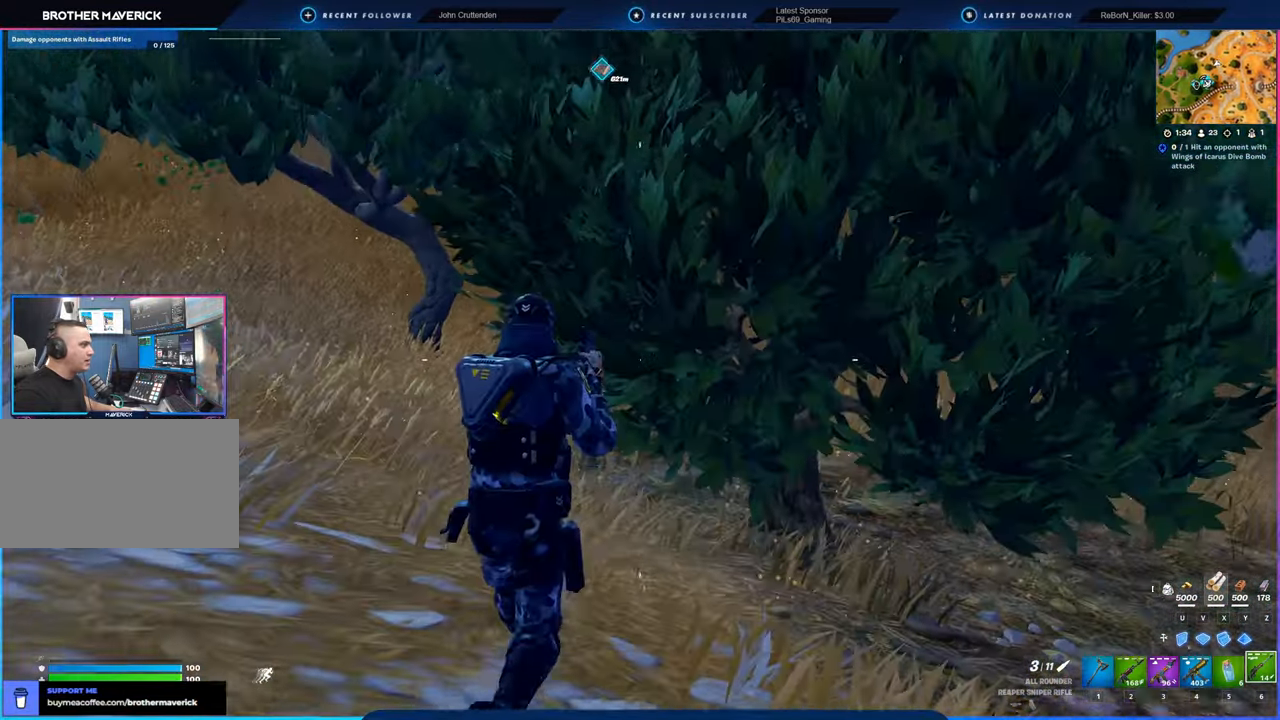
{"keys": [], "mouse": [], "mouse_move": "still", "events": []}
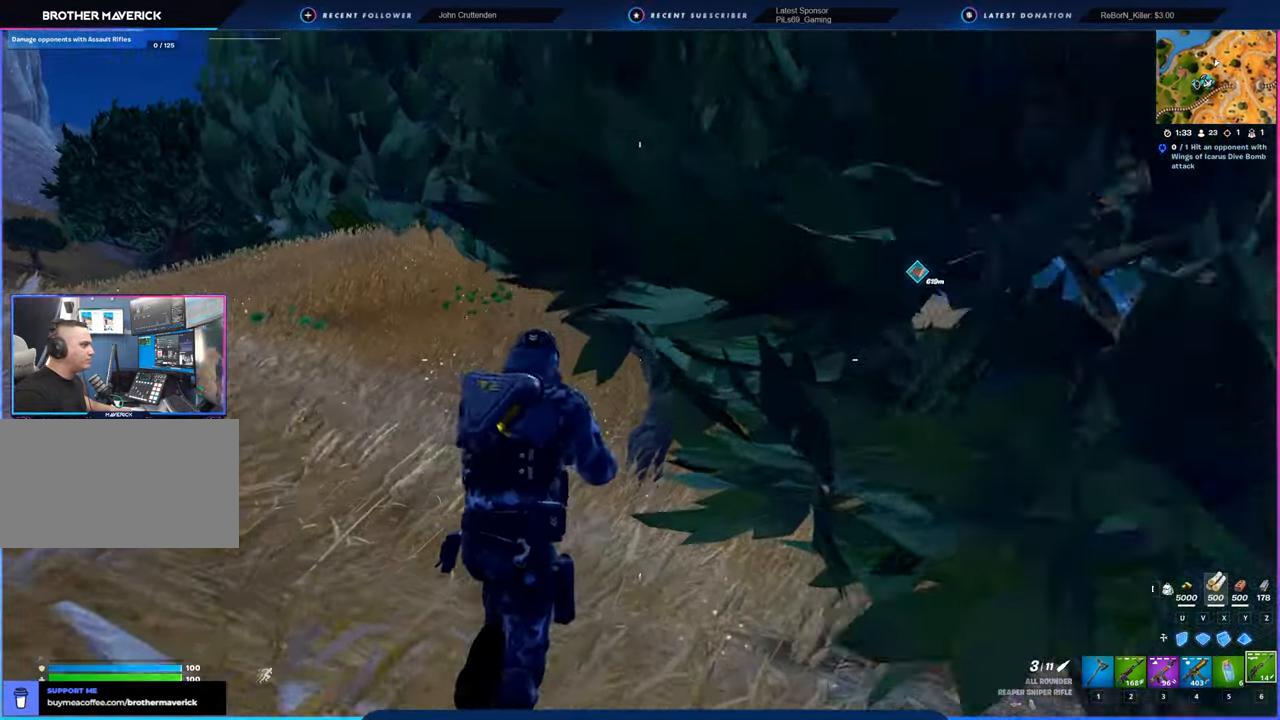
{"keys": [], "mouse": [], "mouse_move": "still", "events": []}
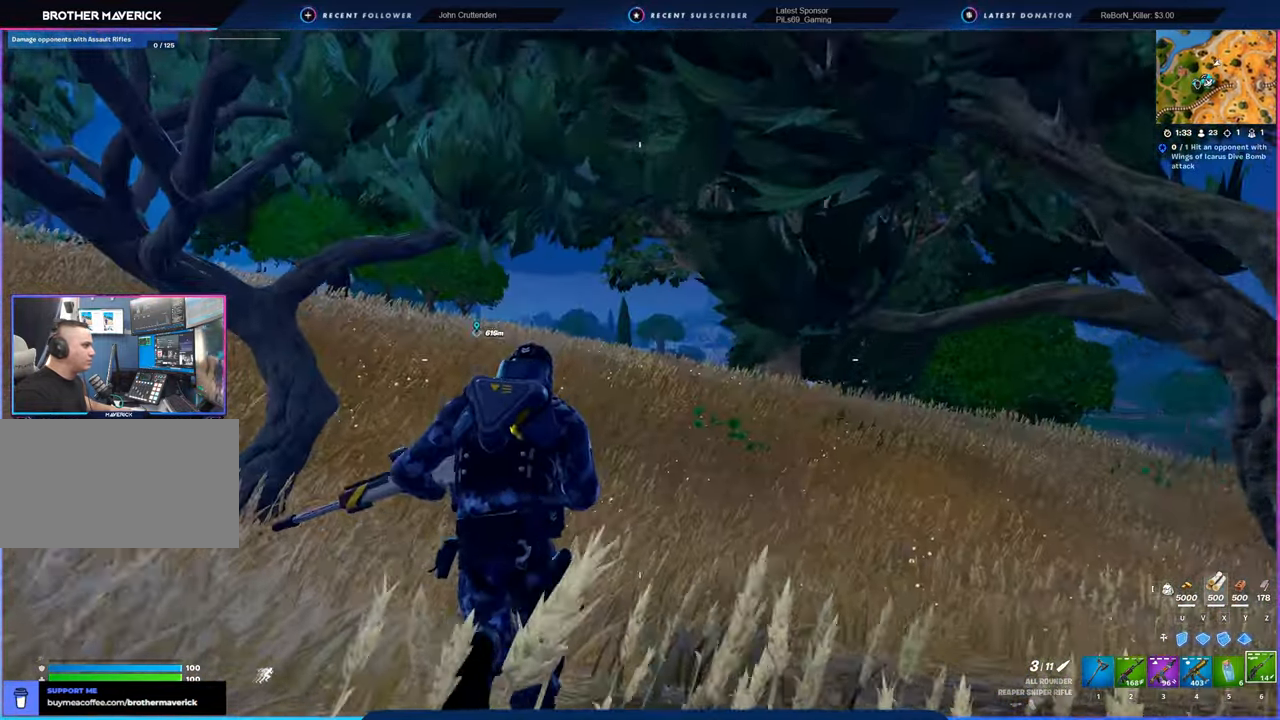
{"keys": [], "mouse": [], "mouse_move": "still", "events": []}
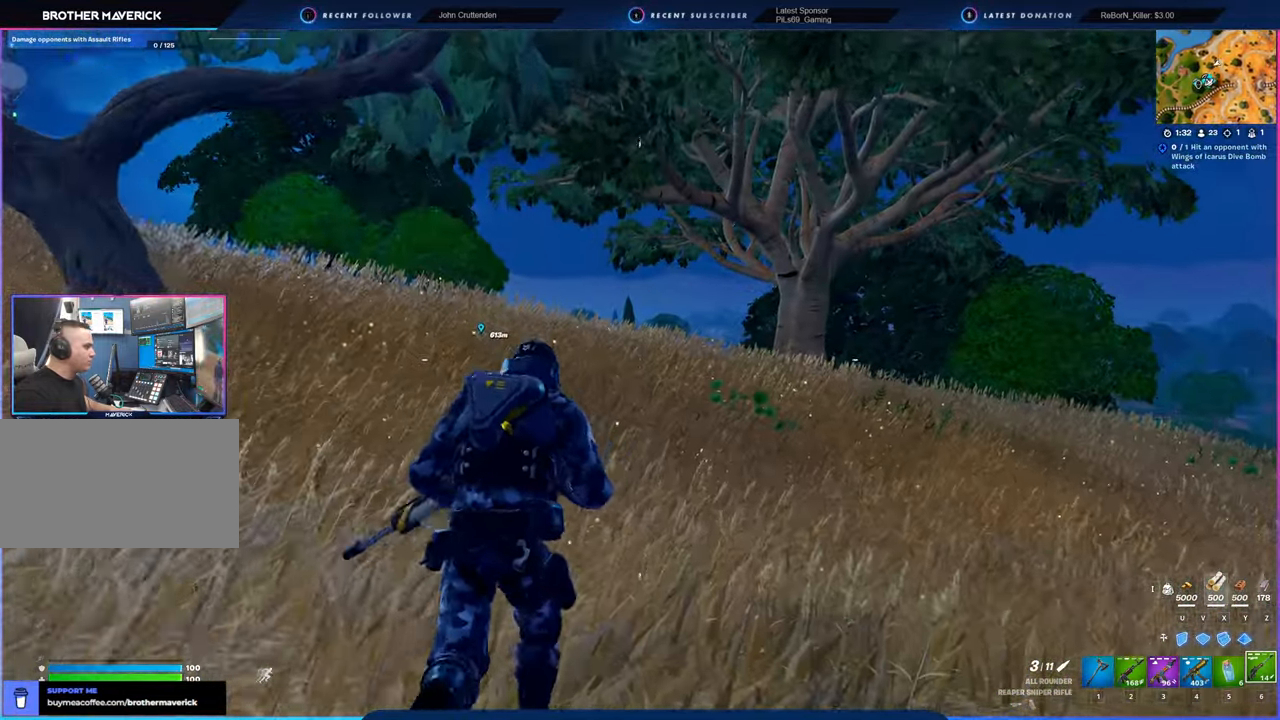
{"keys": [], "mouse": [], "mouse_move": "still", "events": []}
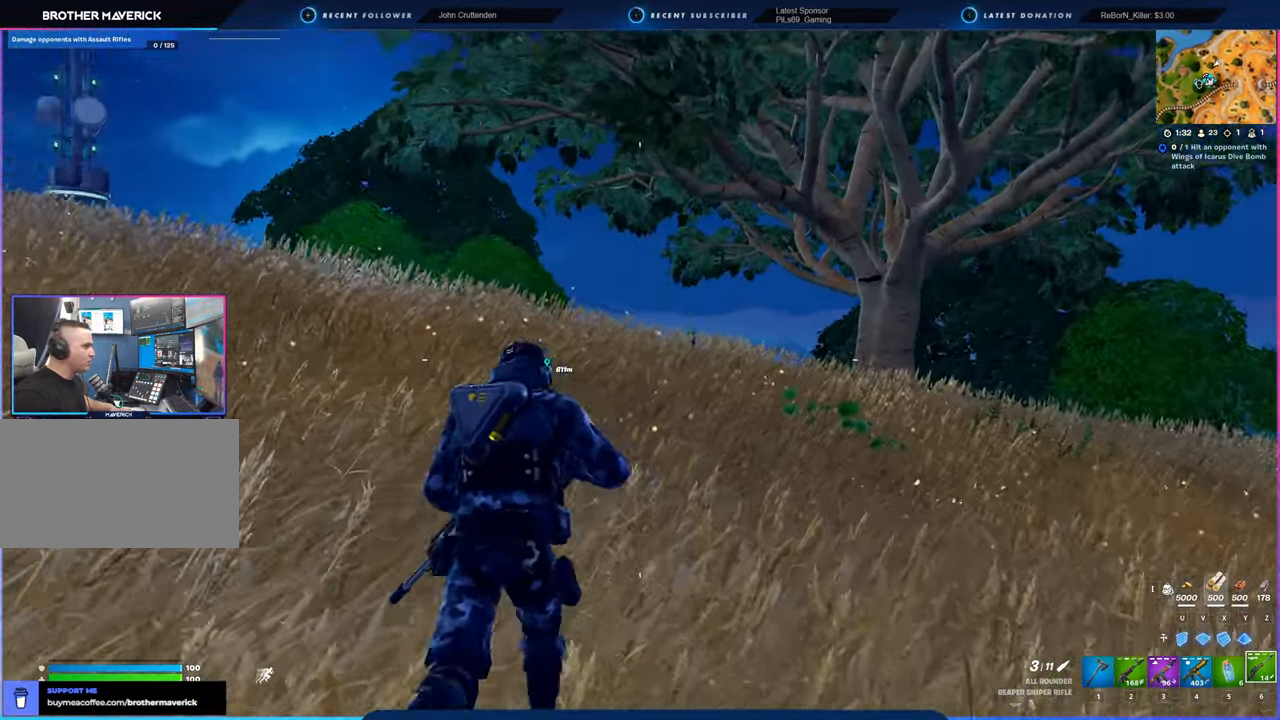
{"keys": [], "mouse": [], "mouse_move": "still", "events": [[83, "space", "down"], [216, "space", "up"]]}